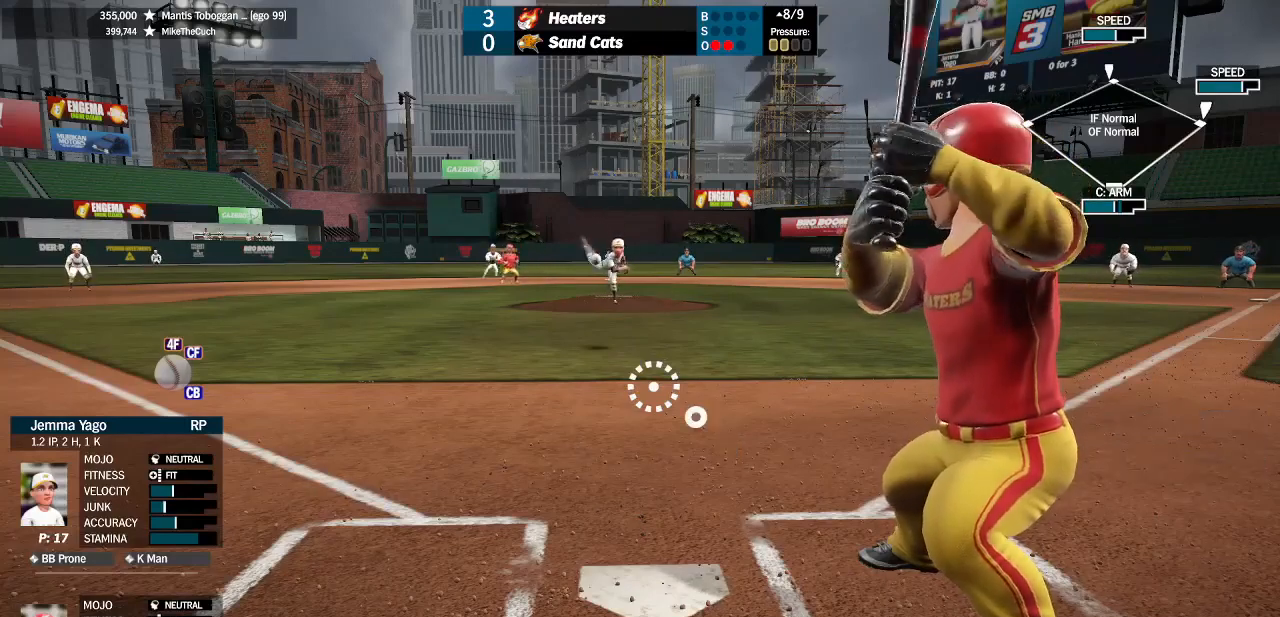
Gameplay with a controller (PlayStation layout); each line is a JSON object with the inputs held at the frame after it. "events" lists button and stick changes between this image and that frame as [ms after this image, input, new state], when the widget could be followed in between. Not read: L1.
{"buttons": [], "left_stick": "center", "right_stick": "center", "events": [[133, "left_stick", "down-right"], [233, "left_stick", "center"]]}
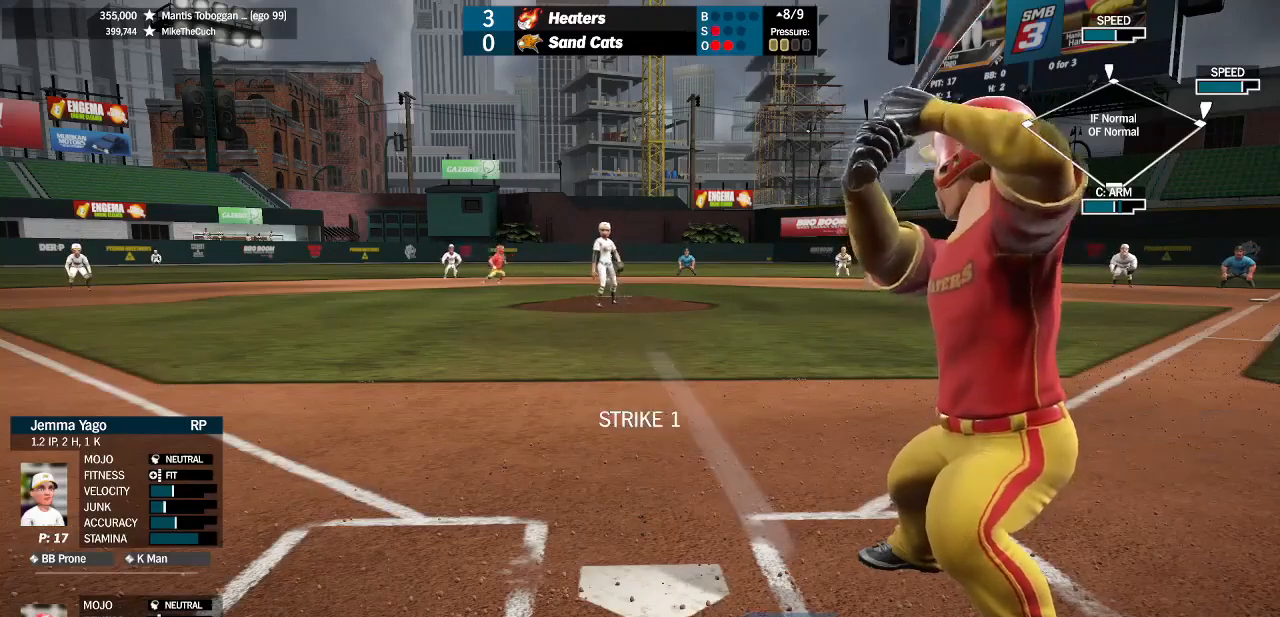
{"buttons": [], "left_stick": "center", "right_stick": "center", "events": []}
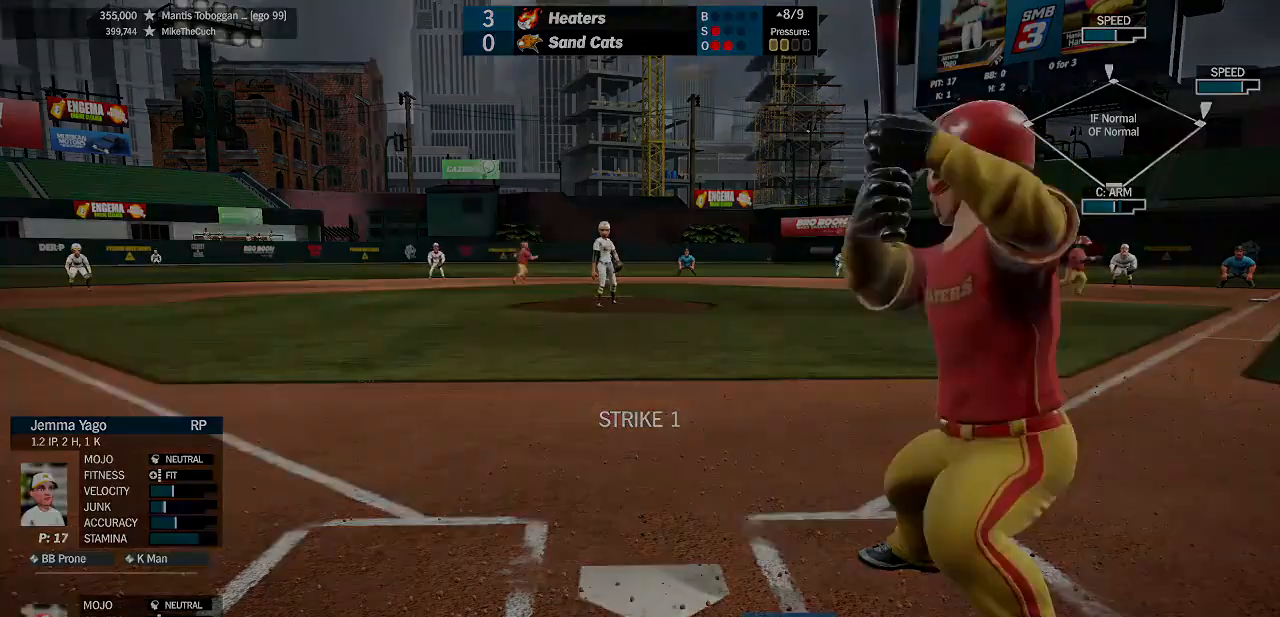
{"buttons": ["CROSS"], "left_stick": "center", "right_stick": "center", "events": [[300, "CROSS", "down"]]}
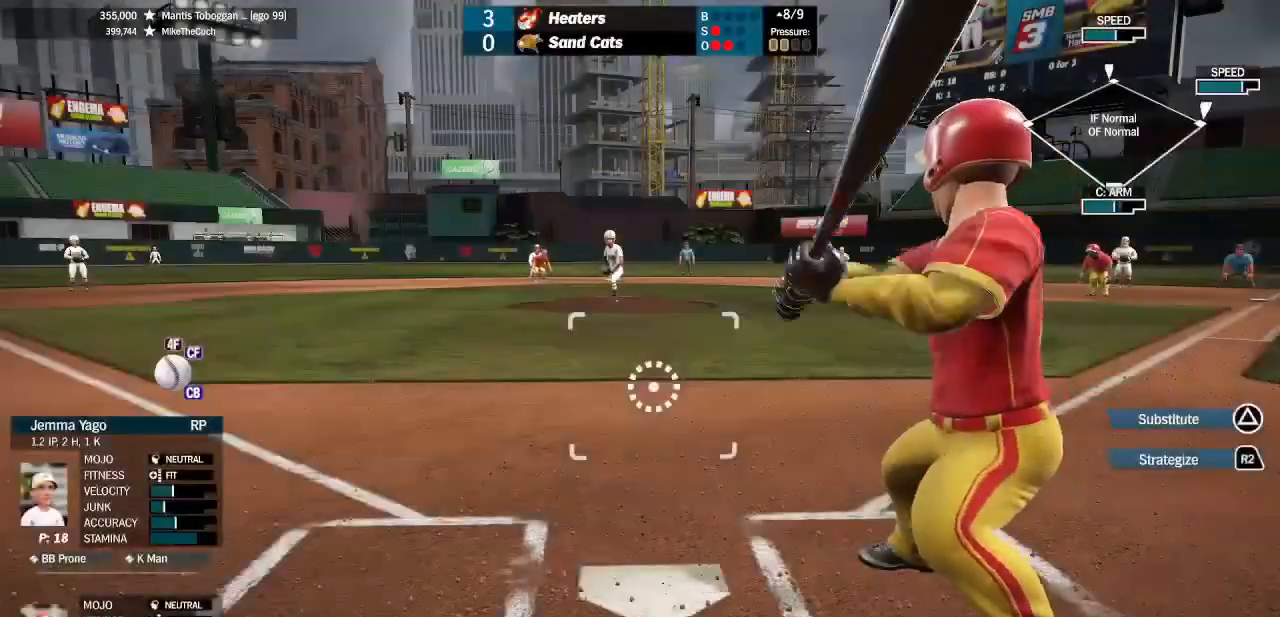
{"buttons": [], "left_stick": "center", "right_stick": "center", "events": [[500, "CROSS", "up"]]}
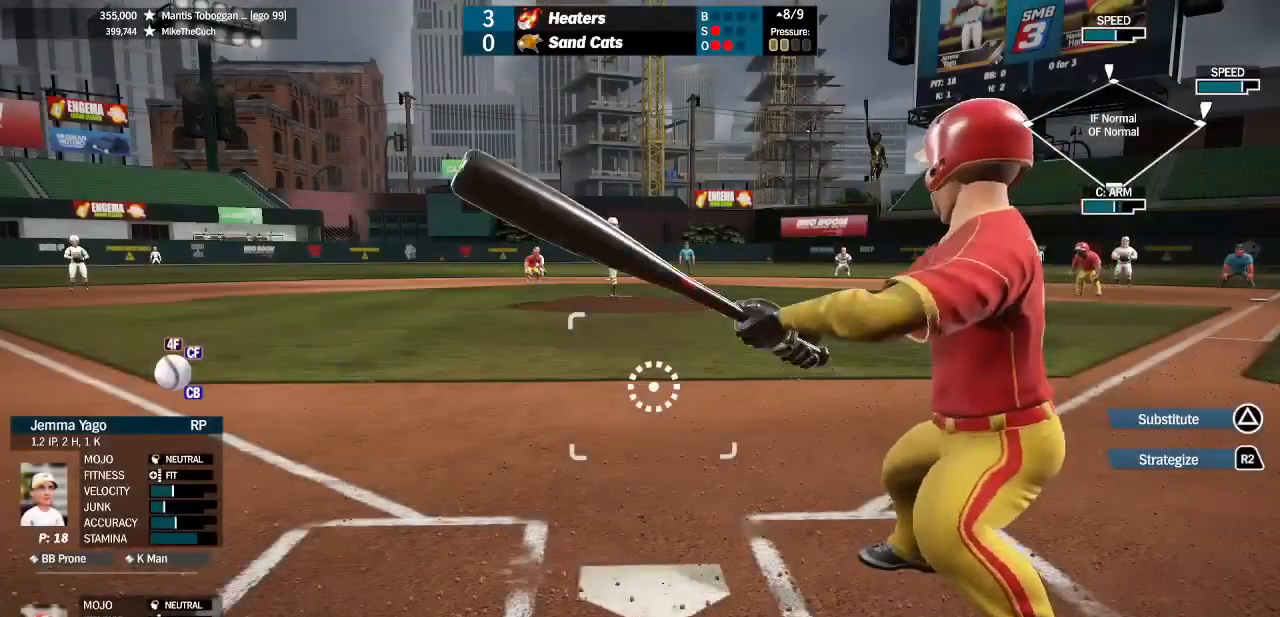
{"buttons": [], "left_stick": "center", "right_stick": "center", "events": []}
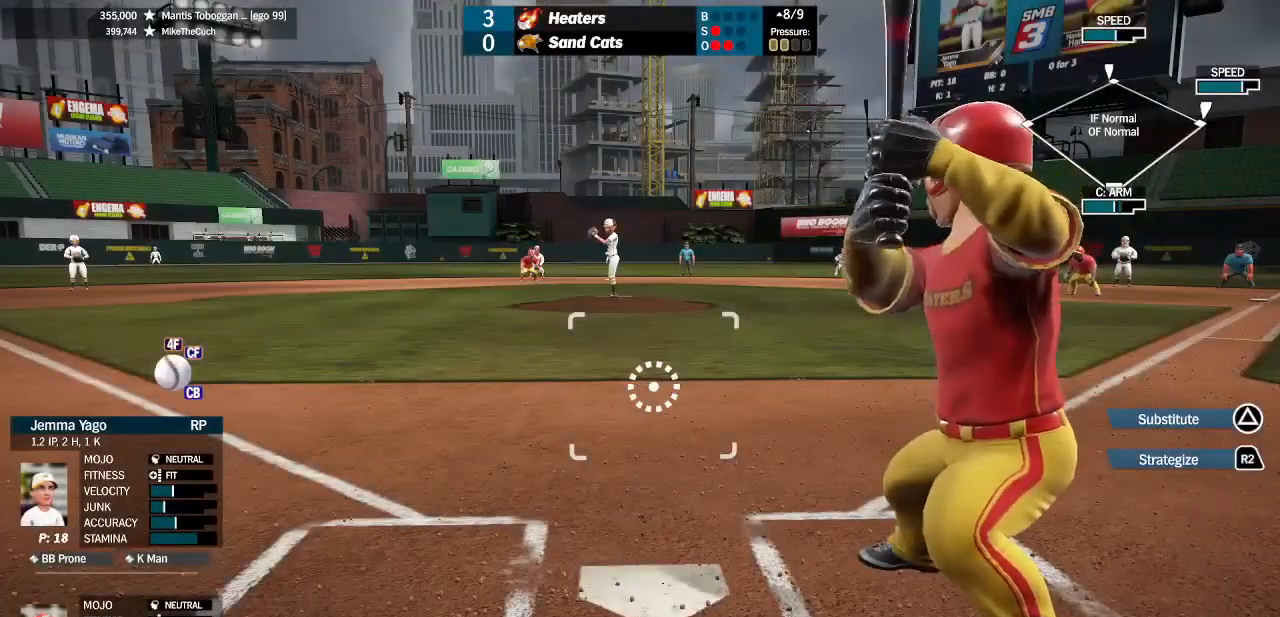
{"buttons": [], "left_stick": "center", "right_stick": "center", "events": []}
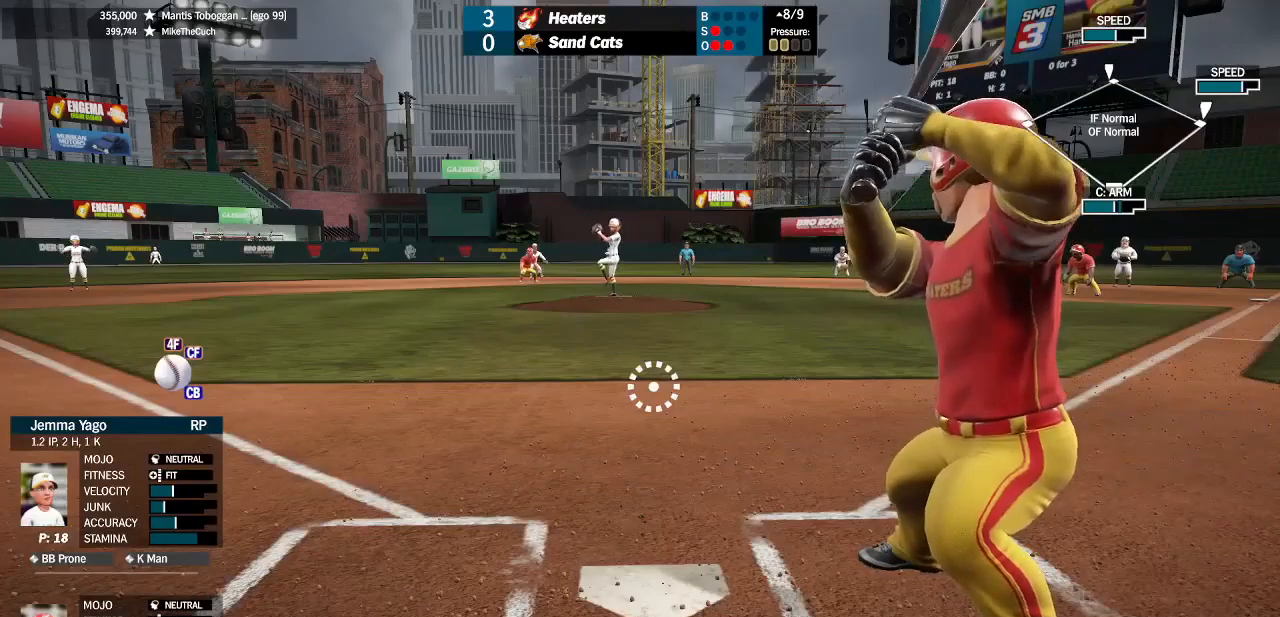
{"buttons": [], "left_stick": "center", "right_stick": "center", "events": []}
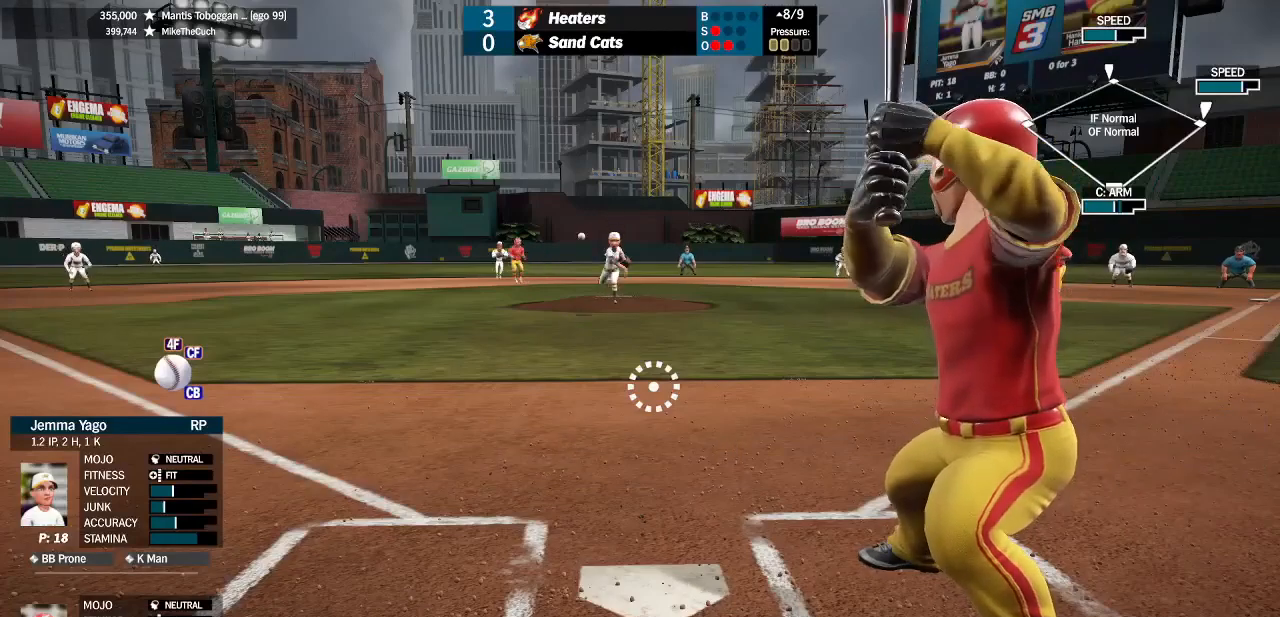
{"buttons": ["CROSS"], "left_stick": "center", "right_stick": "center", "events": [[333, "CROSS", "down"], [333, "left_stick", "down-right"], [467, "left_stick", "center"]]}
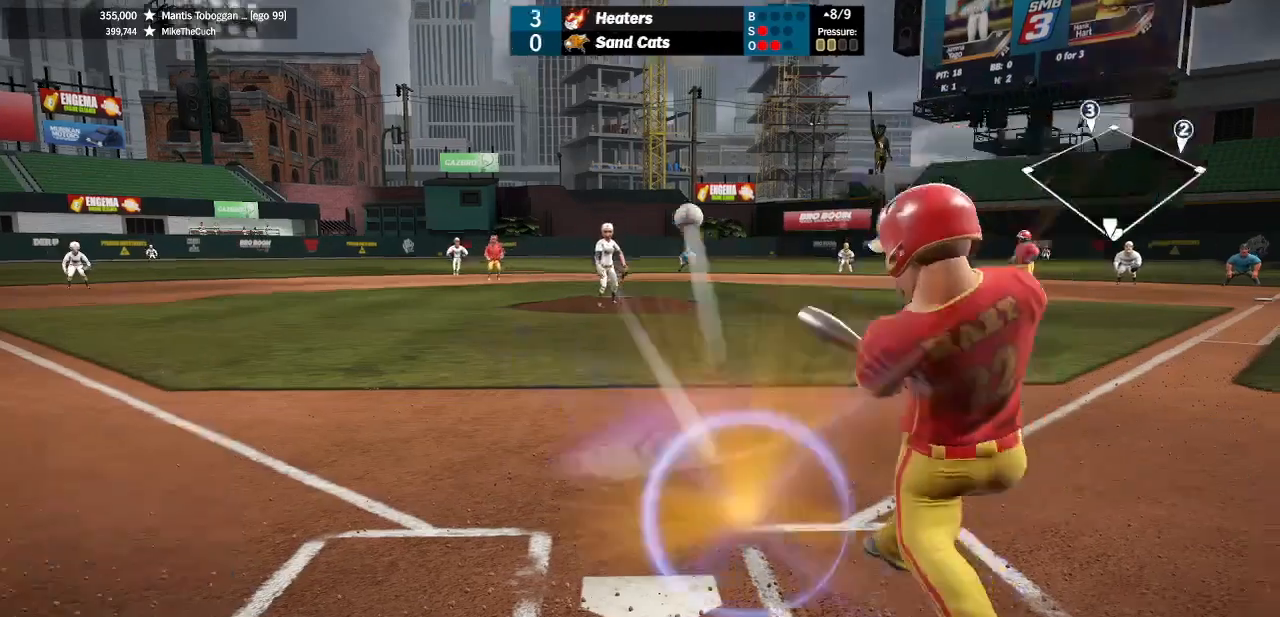
{"buttons": ["CROSS"], "left_stick": "center", "right_stick": "center", "events": [[33, "CROSS", "up"], [500, "CROSS", "down"]]}
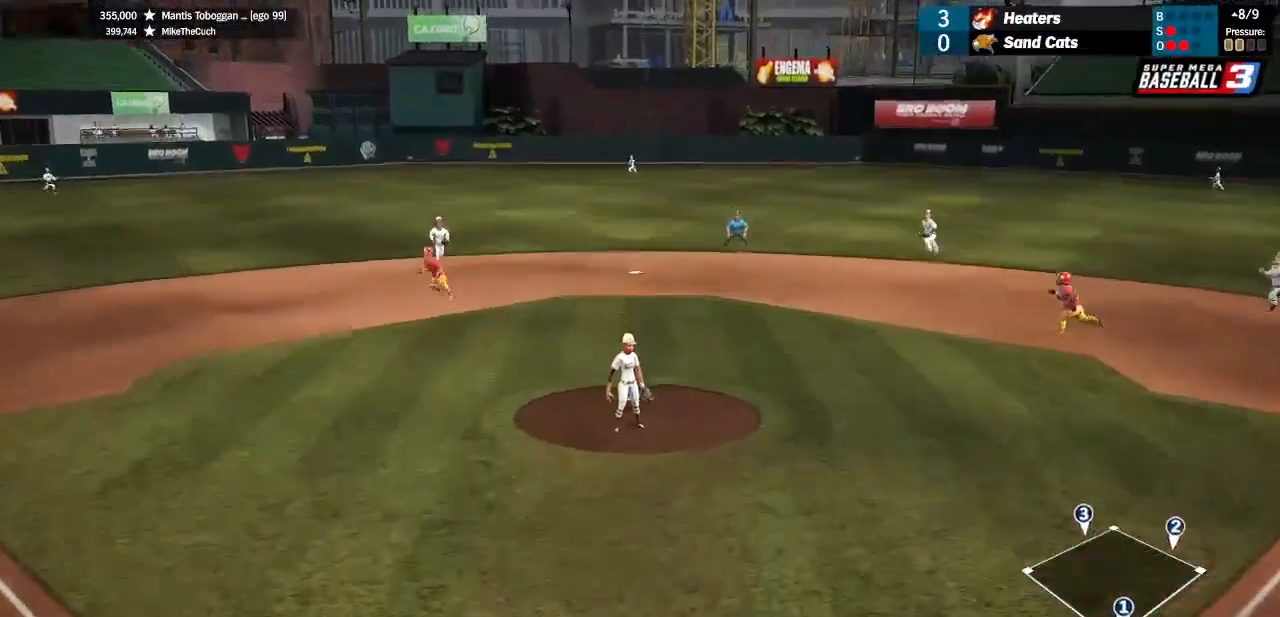
{"buttons": [], "left_stick": "center", "right_stick": "center", "events": [[400, "CROSS", "up"]]}